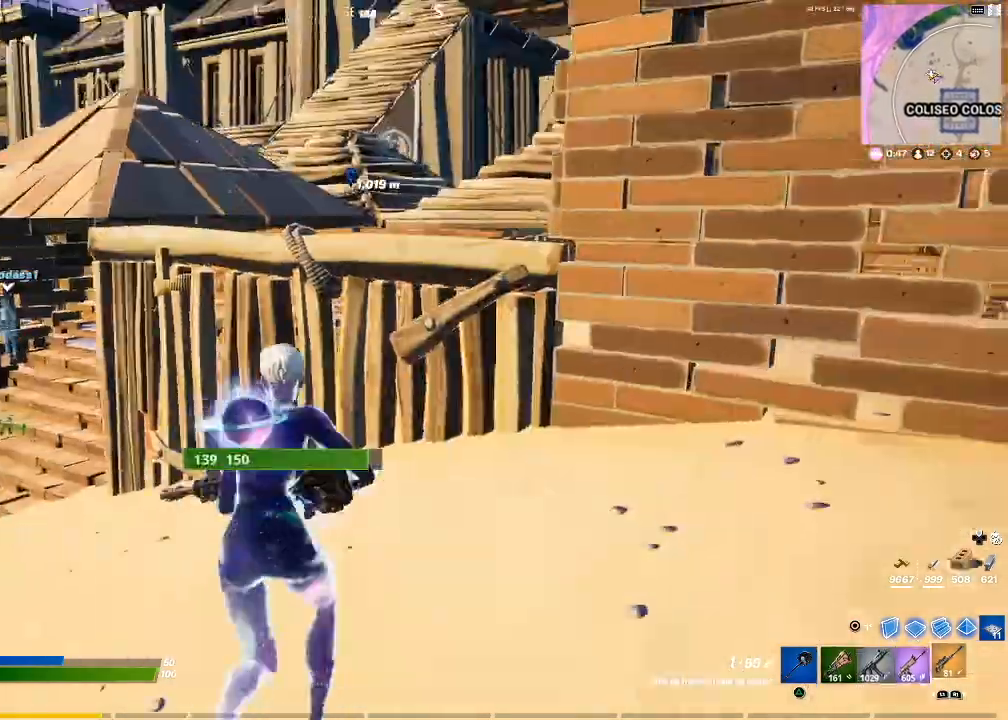
Gameplay with a controller (PlayStation layout); each line is a JSON object with the inputs held at the frame after it. "events" lists button and stick changes between this image and that frame as [ms after this image, input, new state], when the widget could be followed in between.
{"buttons": [], "left_stick": "up", "right_stick": "center", "events": [[66, "right_stick", "down-left"], [200, "right_stick", "center"], [300, "CROSS", "down"], [333, "CROSS", "up"], [400, "L1", "down"], [500, "L1", "up"]]}
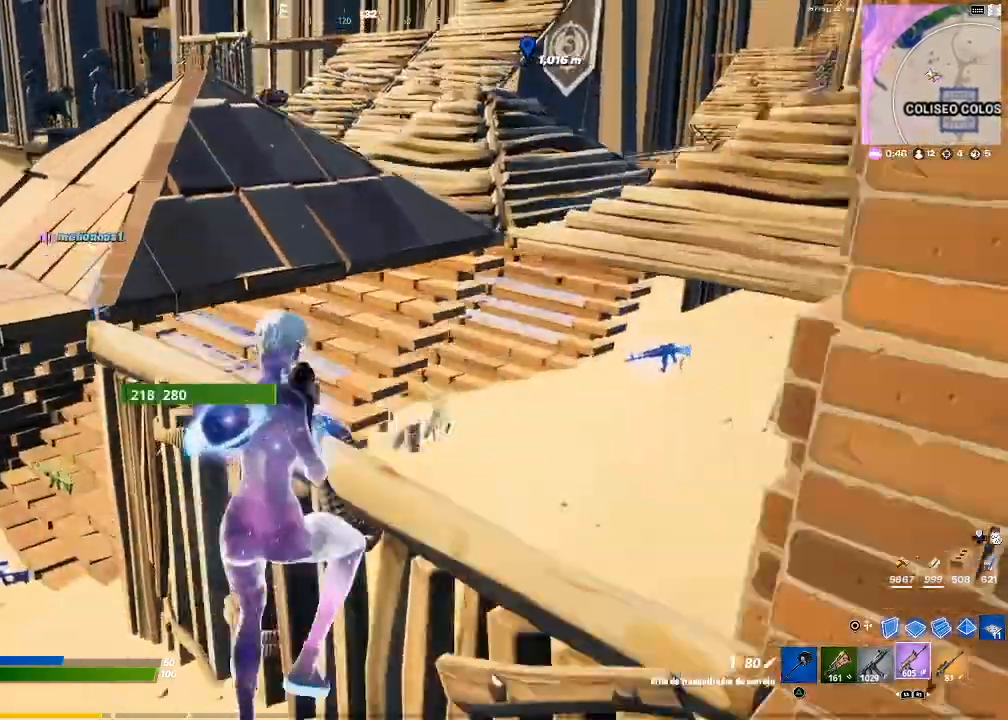
{"buttons": [], "left_stick": "up-right", "right_stick": "center", "events": [[67, "L1", "down"], [100, "L1", "up"], [200, "L1", "down"], [200, "left_stick", "up-right"], [300, "L1", "up"], [334, "right_stick", "right"], [501, "right_stick", "center"]]}
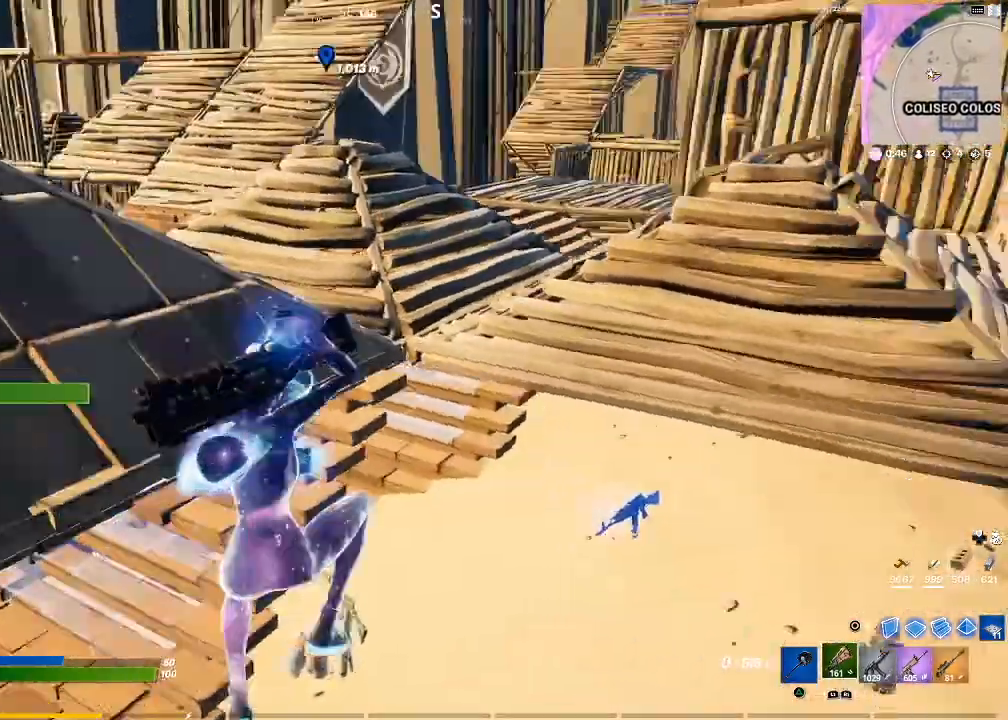
{"buttons": [], "left_stick": "up-right", "right_stick": "center", "events": [[133, "right_stick", "right"], [367, "right_stick", "center"]]}
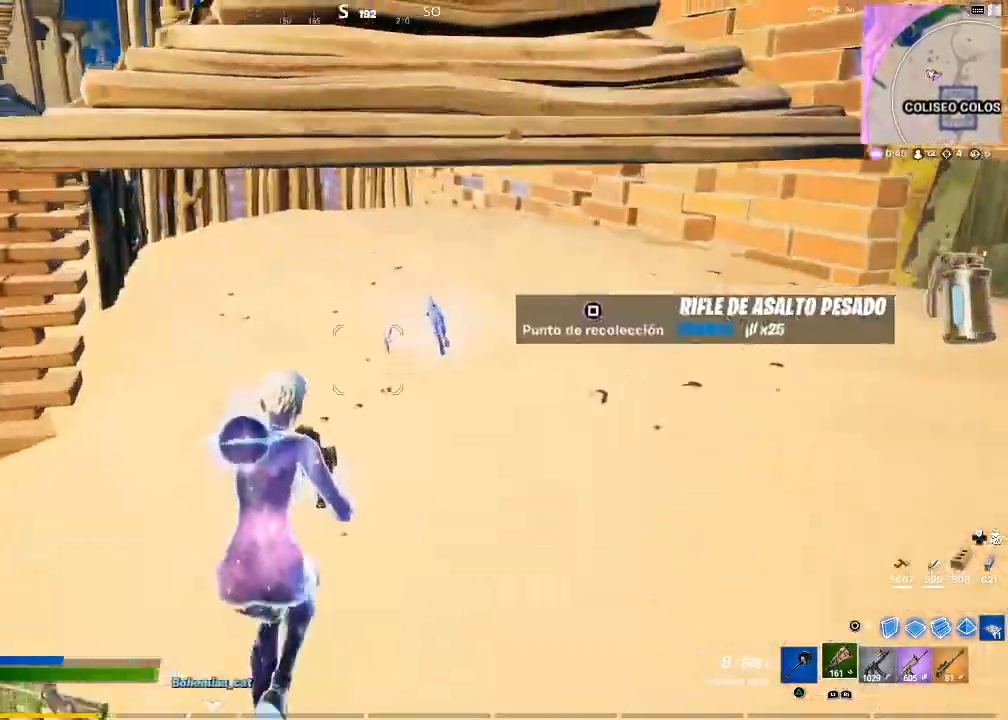
{"buttons": [], "left_stick": "up-right", "right_stick": "center", "events": [[133, "left_stick", "right"], [133, "right_stick", "right"], [367, "right_stick", "center"], [467, "left_stick", "up-right"]]}
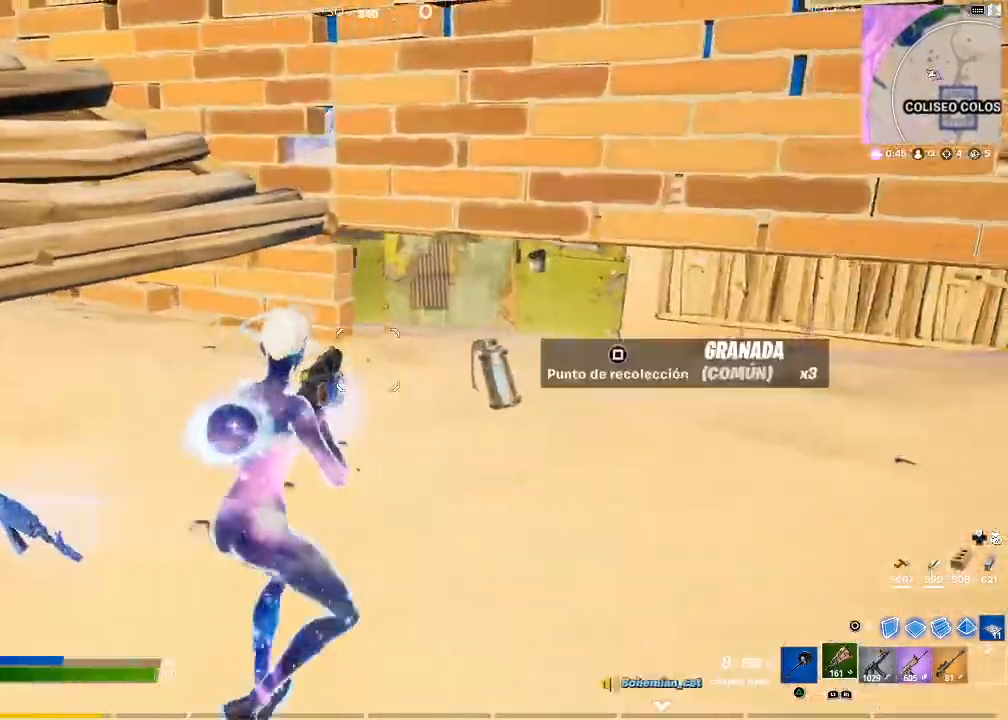
{"buttons": [], "left_stick": "left", "right_stick": "left", "events": [[300, "right_stick", "left"], [400, "left_stick", "up-left"], [467, "left_stick", "left"]]}
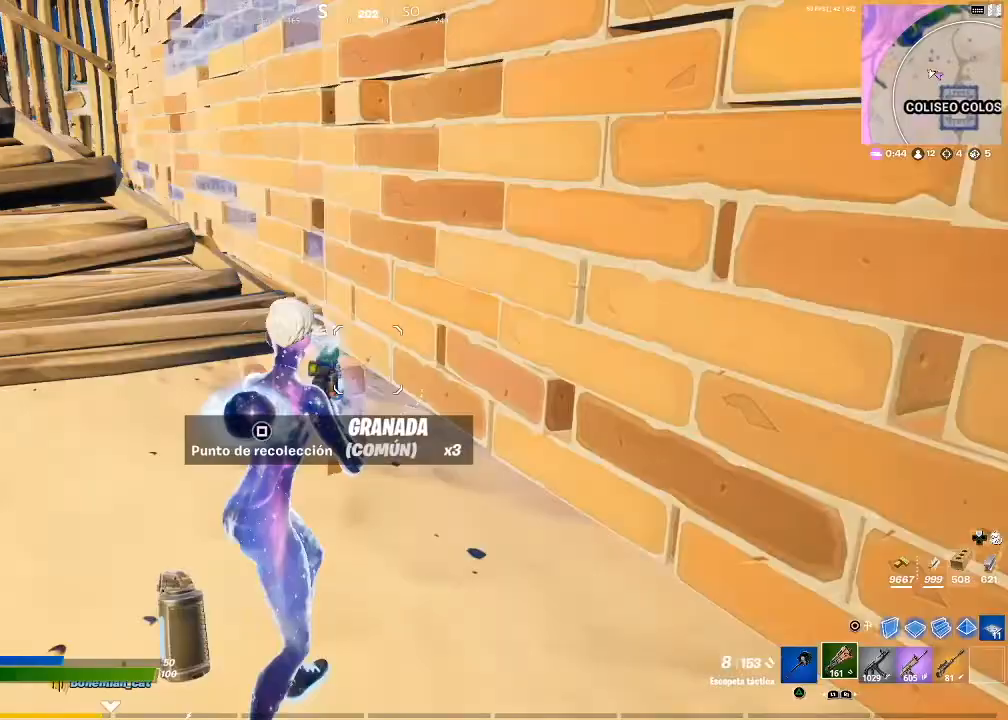
{"buttons": [], "left_stick": "up-left", "right_stick": "center", "events": [[100, "right_stick", "center"], [167, "left_stick", "up-left"], [334, "right_stick", "left"], [467, "right_stick", "center"]]}
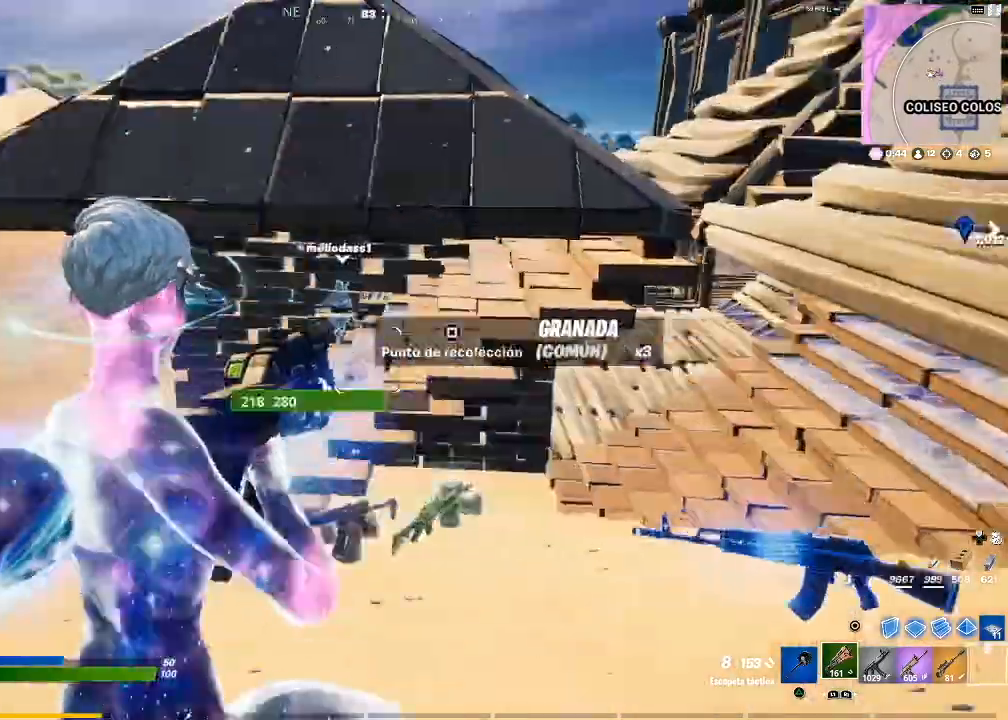
{"buttons": [], "left_stick": "left", "right_stick": "center", "events": [[467, "left_stick", "left"]]}
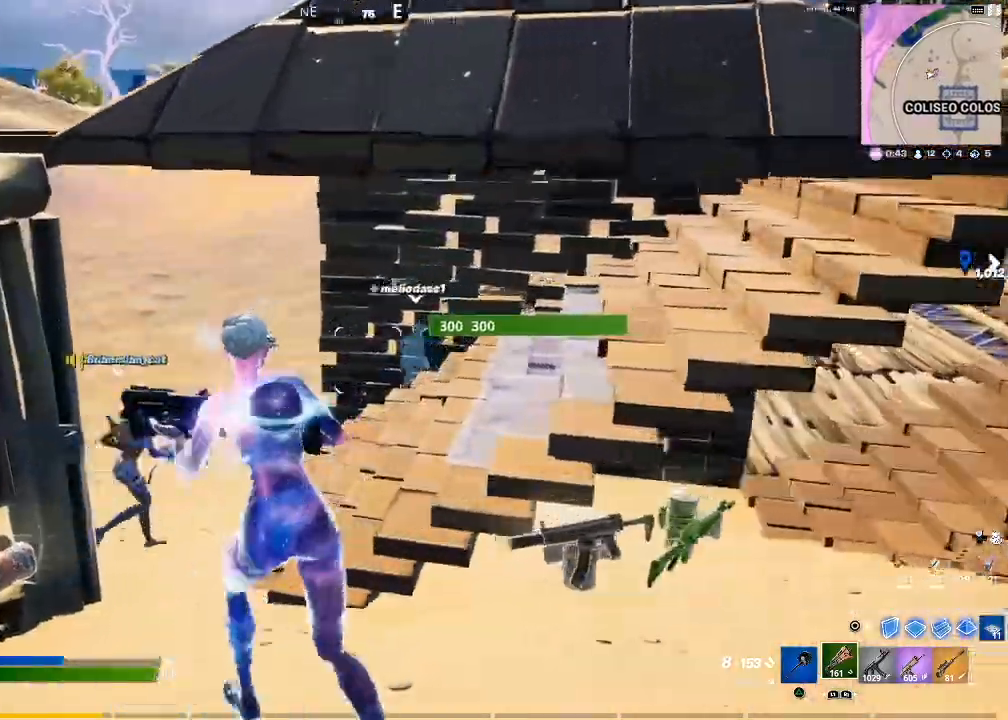
{"buttons": [], "left_stick": "down-left", "right_stick": "center", "events": [[133, "right_stick", "down-left"], [167, "left_stick", "down-left"], [200, "right_stick", "center"], [267, "left_stick", "down"], [367, "left_stick", "down-left"]]}
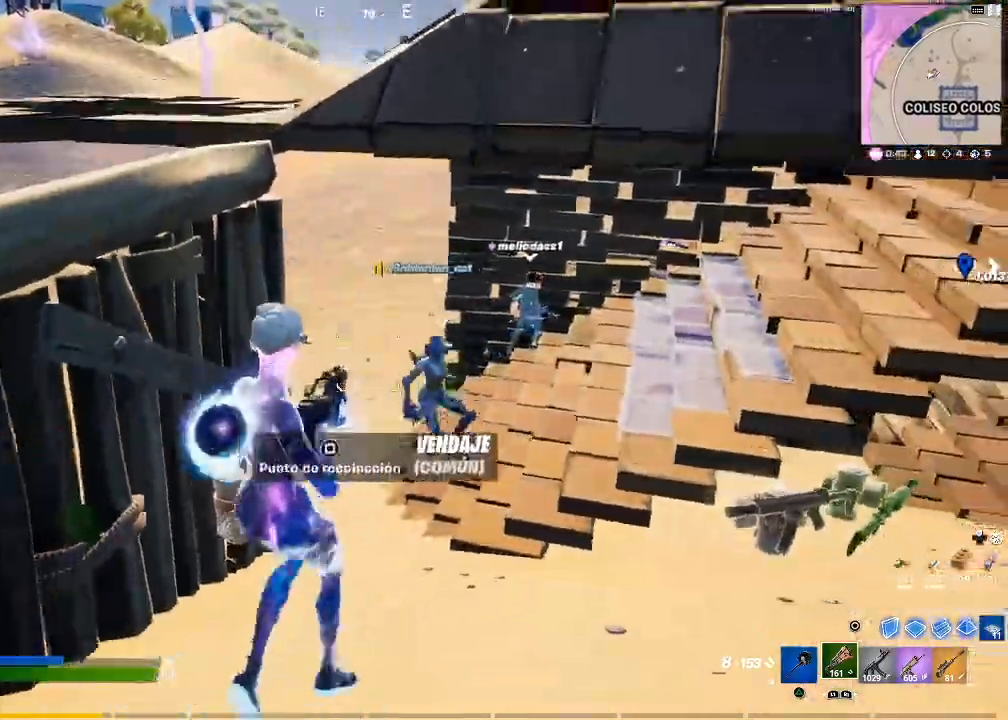
{"buttons": [], "left_stick": "up", "right_stick": "center", "events": [[33, "CROSS", "down"], [33, "left_stick", "left"], [166, "CROSS", "up"], [166, "left_stick", "up-left"], [266, "left_stick", "up"], [333, "right_stick", "down-left"], [433, "right_stick", "center"]]}
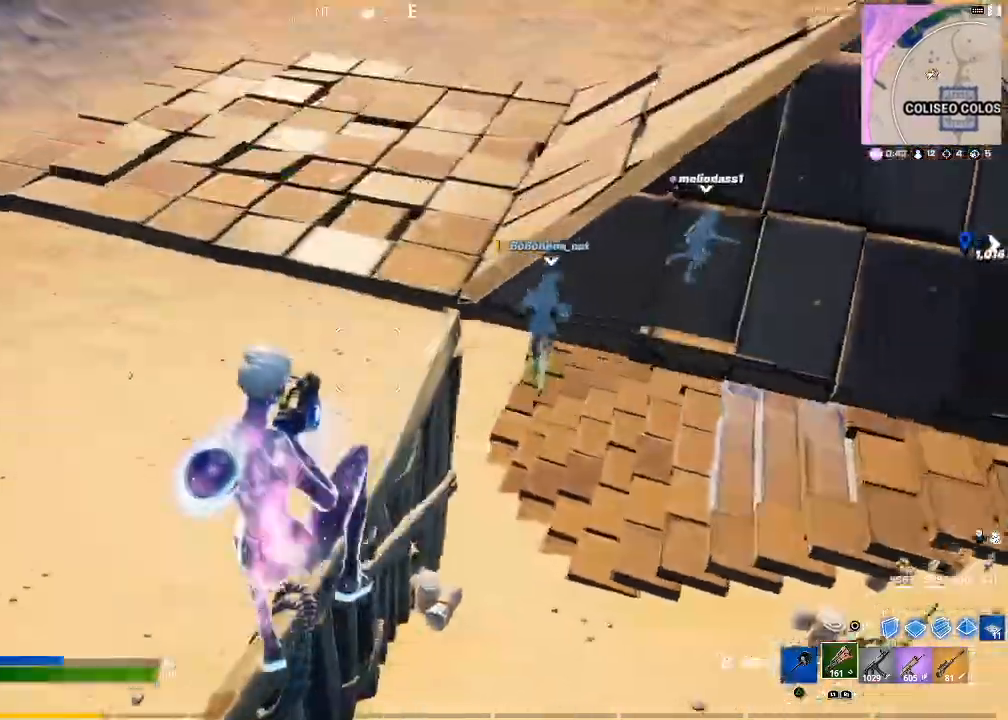
{"buttons": ["CIRCLE", "R1"], "left_stick": "up", "right_stick": "up-left", "events": [[33, "CIRCLE", "down"], [67, "left_stick", "up-left"], [133, "CIRCLE", "up"], [167, "R1", "down"], [167, "left_stick", "left"], [234, "right_stick", "up-left"], [400, "CIRCLE", "down"], [400, "left_stick", "up"]]}
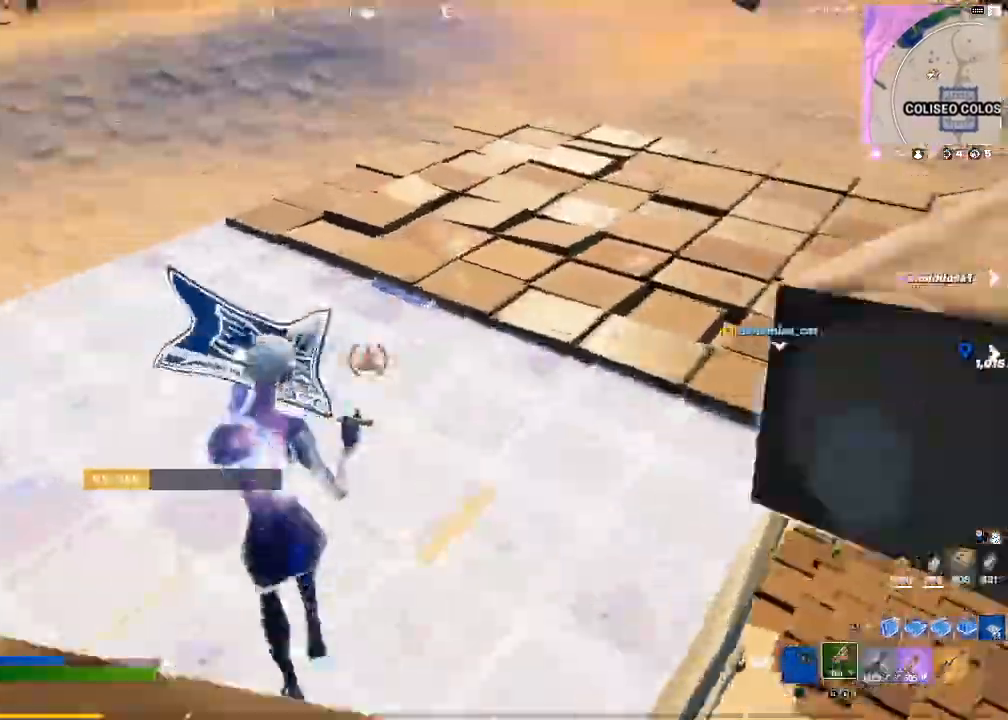
{"buttons": [], "left_stick": "up", "right_stick": "center", "events": [[34, "CIRCLE", "up"], [34, "R1", "up"], [134, "right_stick", "right"], [201, "right_stick", "up-right"], [368, "right_stick", "center"], [434, "SQUARE", "down"], [501, "SQUARE", "up"]]}
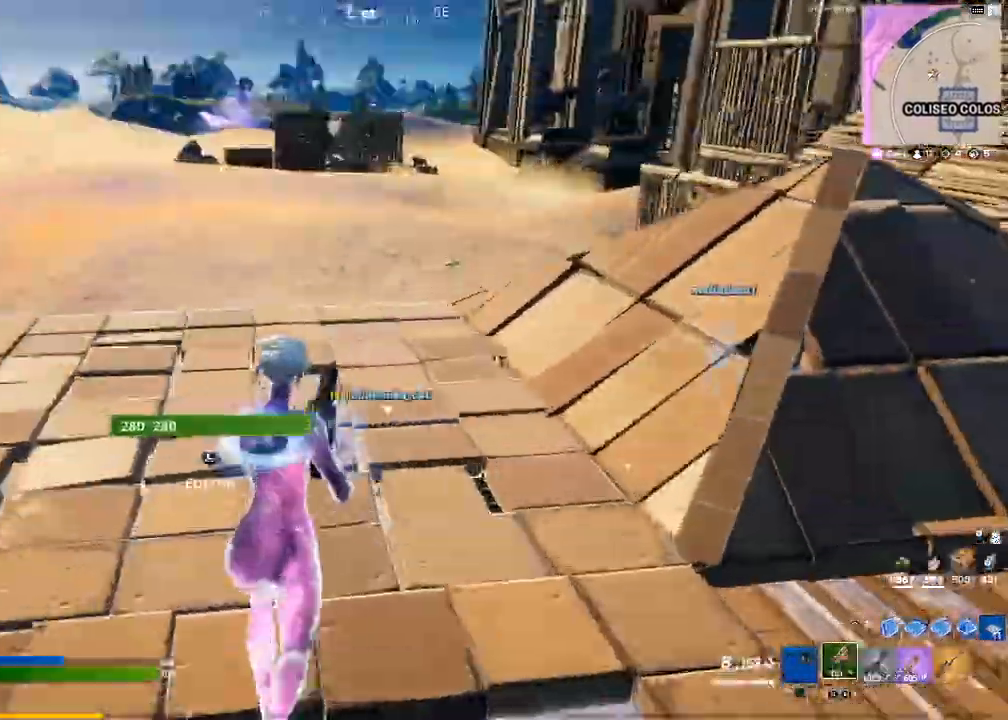
{"buttons": ["SQUARE"], "left_stick": "up", "right_stick": "center", "events": [[167, "right_stick", "right"], [367, "R1", "down"], [367, "right_stick", "center"], [434, "R1", "up"], [501, "SQUARE", "down"]]}
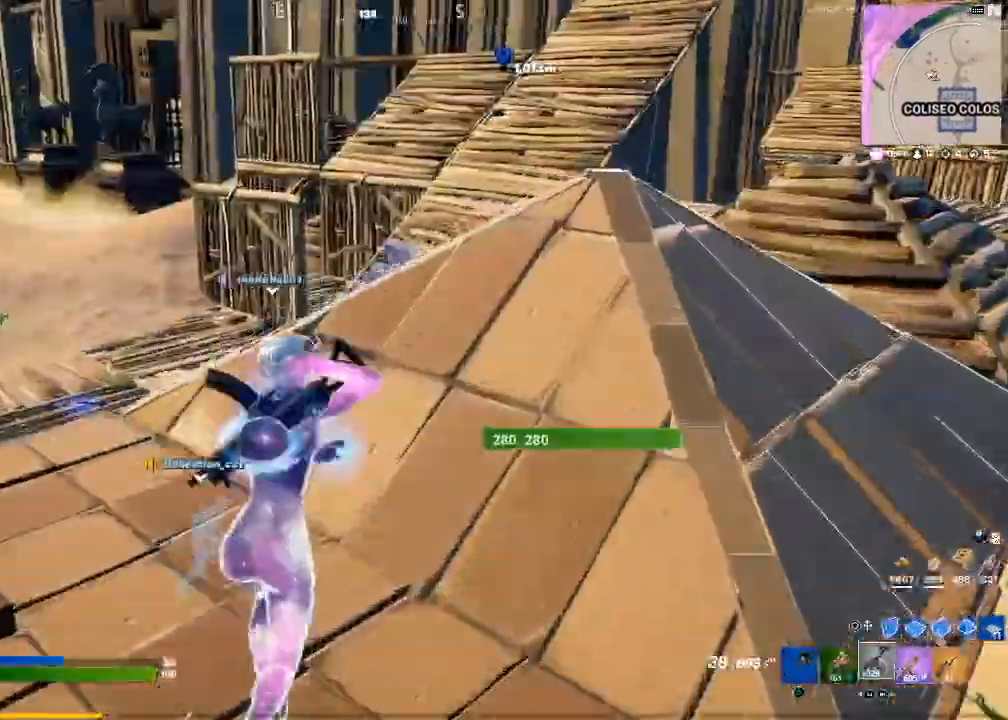
{"buttons": ["CROSS"], "left_stick": "up", "right_stick": "right", "events": [[66, "SQUARE", "up"], [133, "SQUARE", "down"], [333, "CROSS", "down"], [333, "SQUARE", "up"], [500, "right_stick", "right"]]}
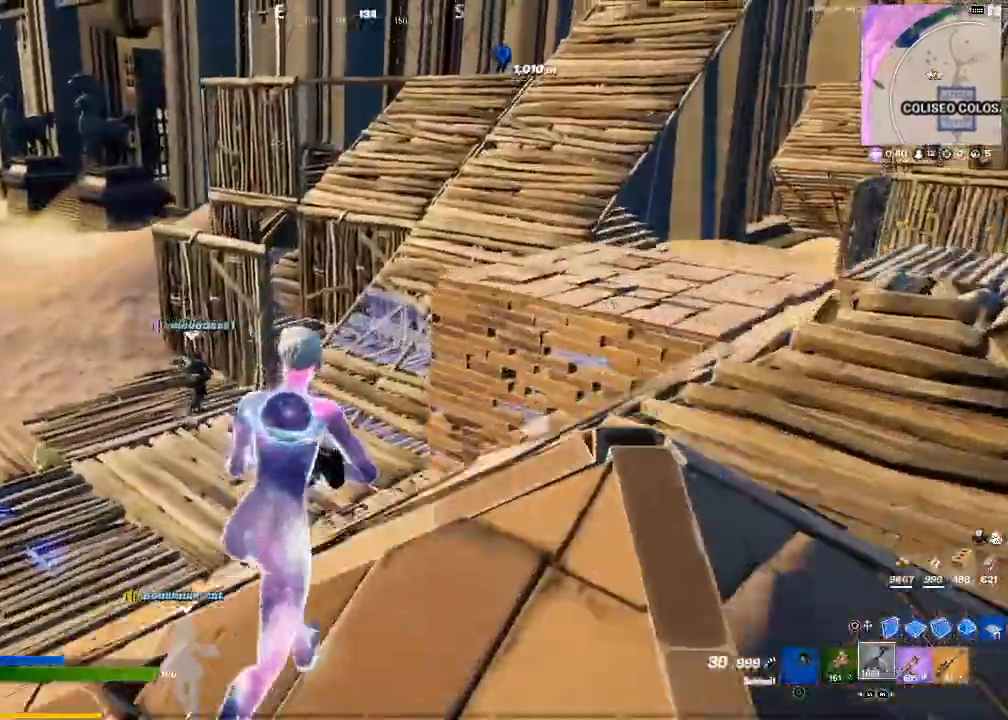
{"buttons": ["SQUARE"], "left_stick": "up", "right_stick": "center", "events": [[167, "CROSS", "up"], [167, "R1", "down"], [167, "right_stick", "center"], [267, "R1", "up"], [400, "SQUARE", "down"], [434, "SQUARE", "up"], [501, "SQUARE", "down"]]}
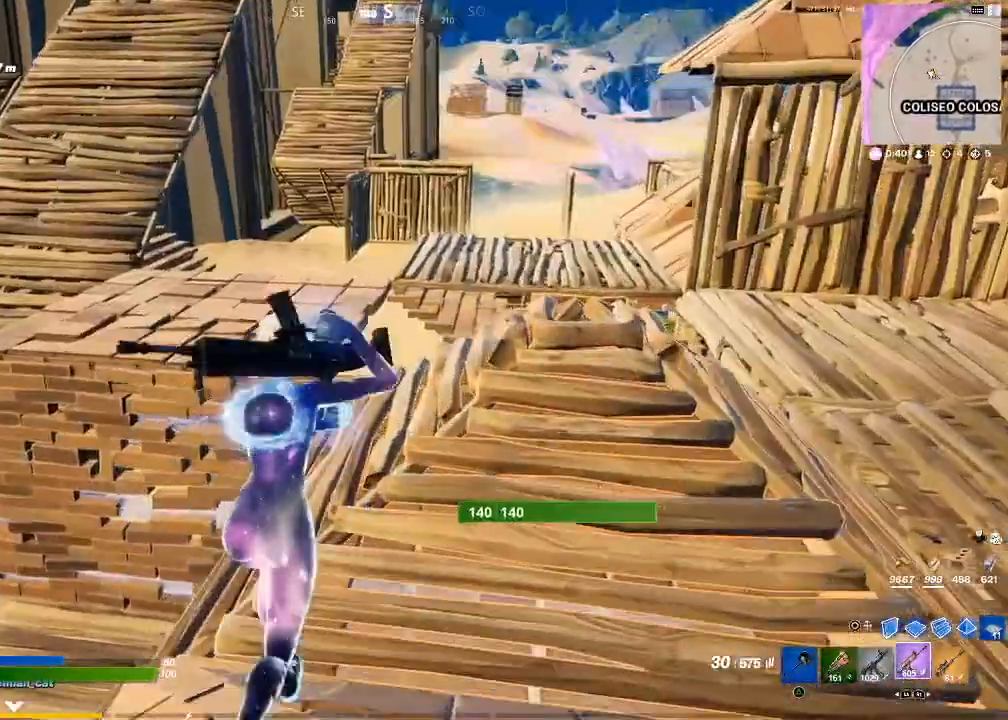
{"buttons": [], "left_stick": "up", "right_stick": "center", "events": [[66, "SQUARE", "up"], [166, "SQUARE", "down"], [200, "SQUARE", "up"]]}
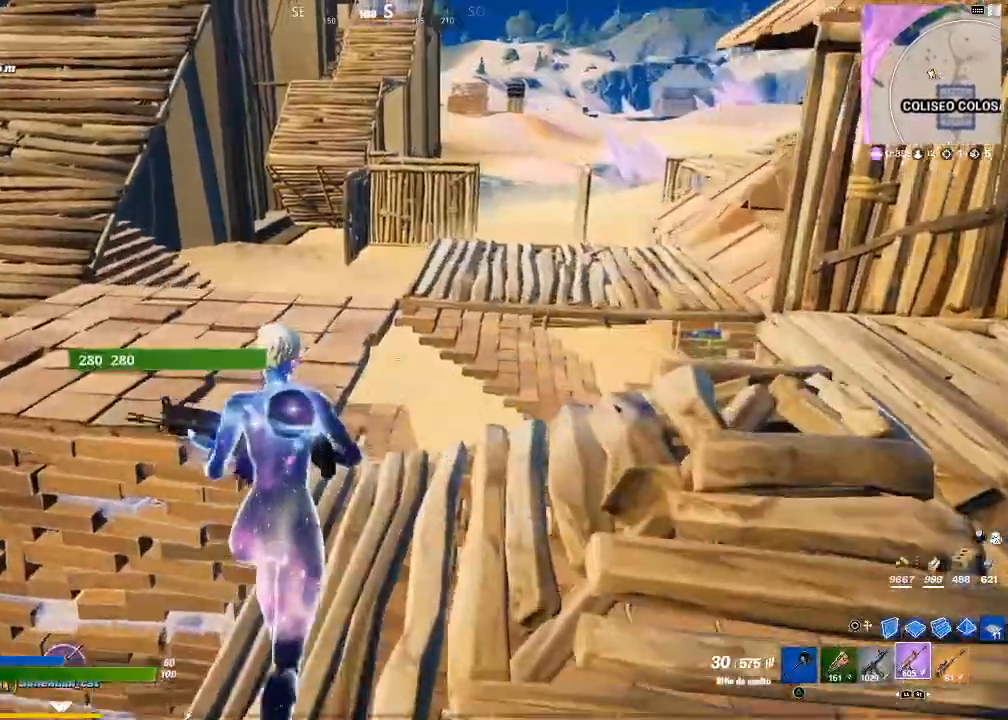
{"buttons": [], "left_stick": "up", "right_stick": "center", "events": [[100, "R1", "down"], [200, "R1", "up"], [434, "SQUARE", "down"], [501, "SQUARE", "up"]]}
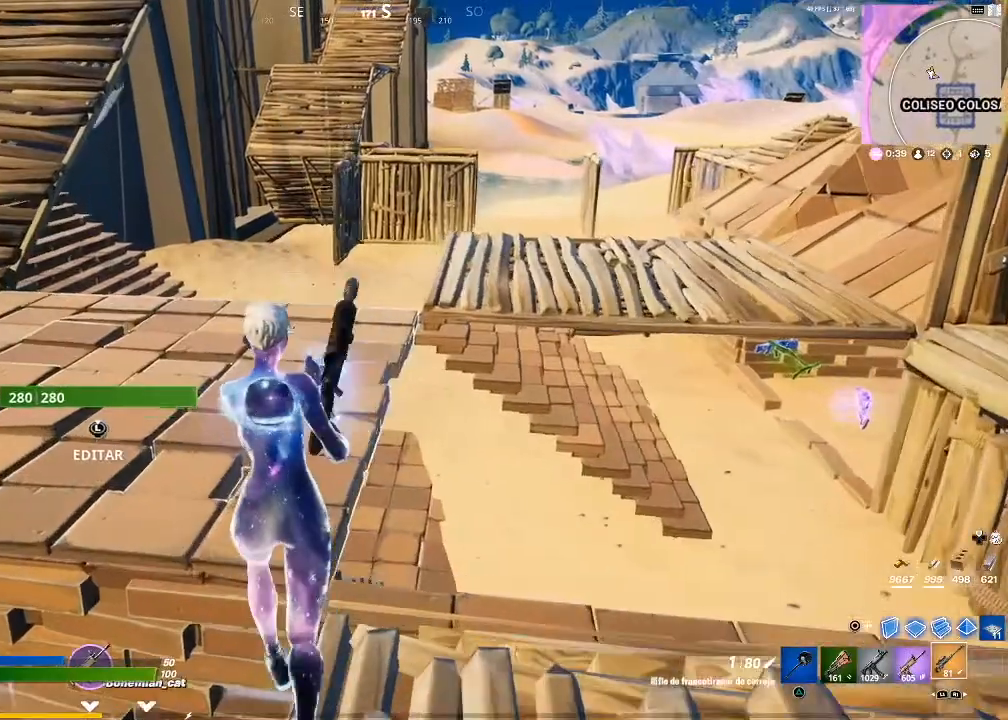
{"buttons": [], "left_stick": "up-right", "right_stick": "right", "events": [[66, "SQUARE", "down"], [133, "SQUARE", "up"], [333, "right_stick", "right"], [400, "left_stick", "up-right"]]}
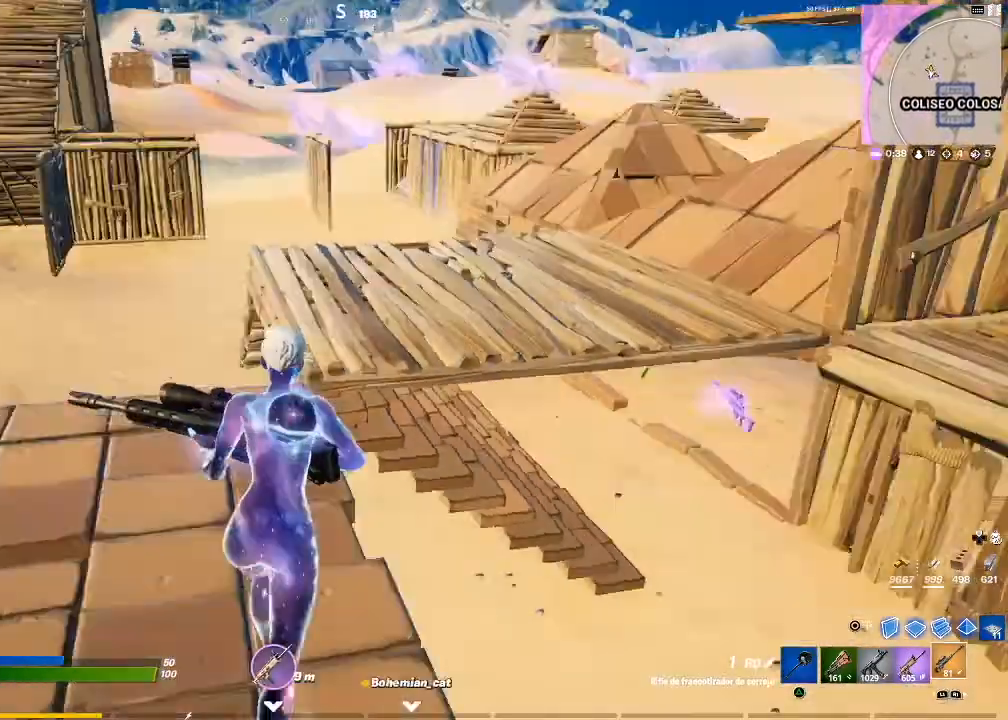
{"buttons": [], "left_stick": "up-right", "right_stick": "center", "events": [[67, "right_stick", "center"]]}
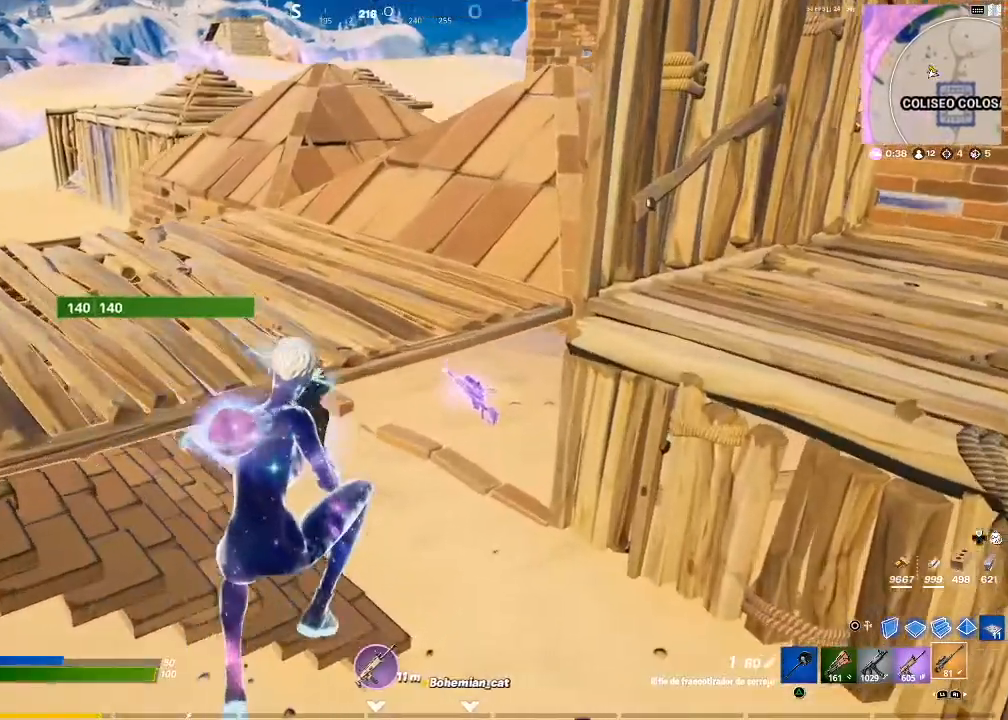
{"buttons": [], "left_stick": "up", "right_stick": "center", "events": [[134, "right_stick", "up-left"], [201, "left_stick", "up"], [234, "right_stick", "center"]]}
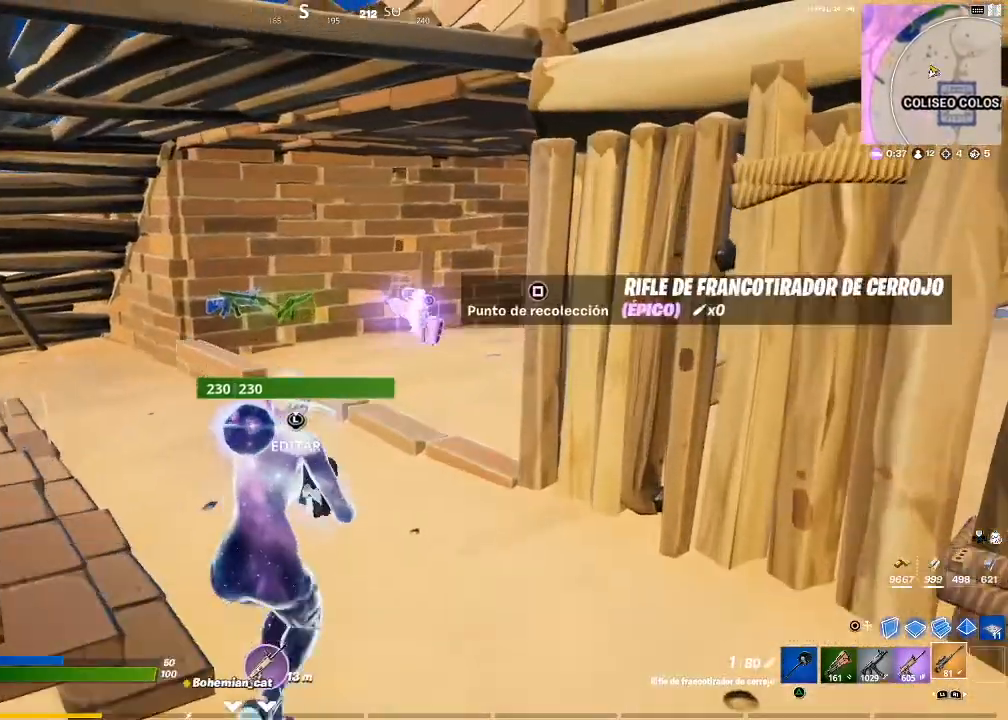
{"buttons": [], "left_stick": "up", "right_stick": "center", "events": []}
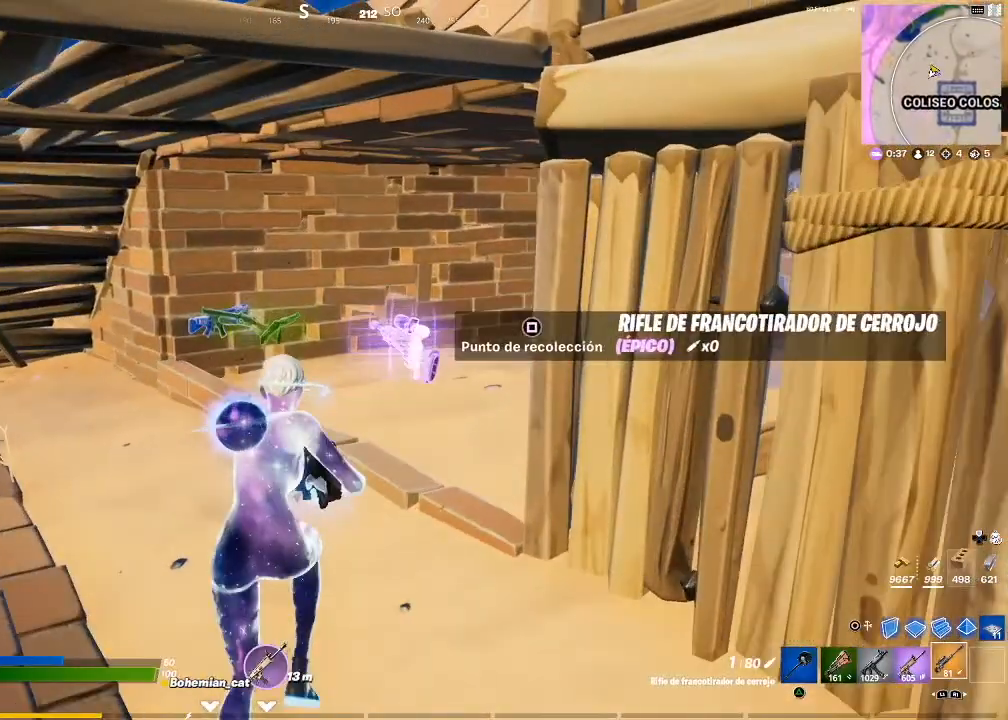
{"buttons": [], "left_stick": "up", "right_stick": "center", "events": []}
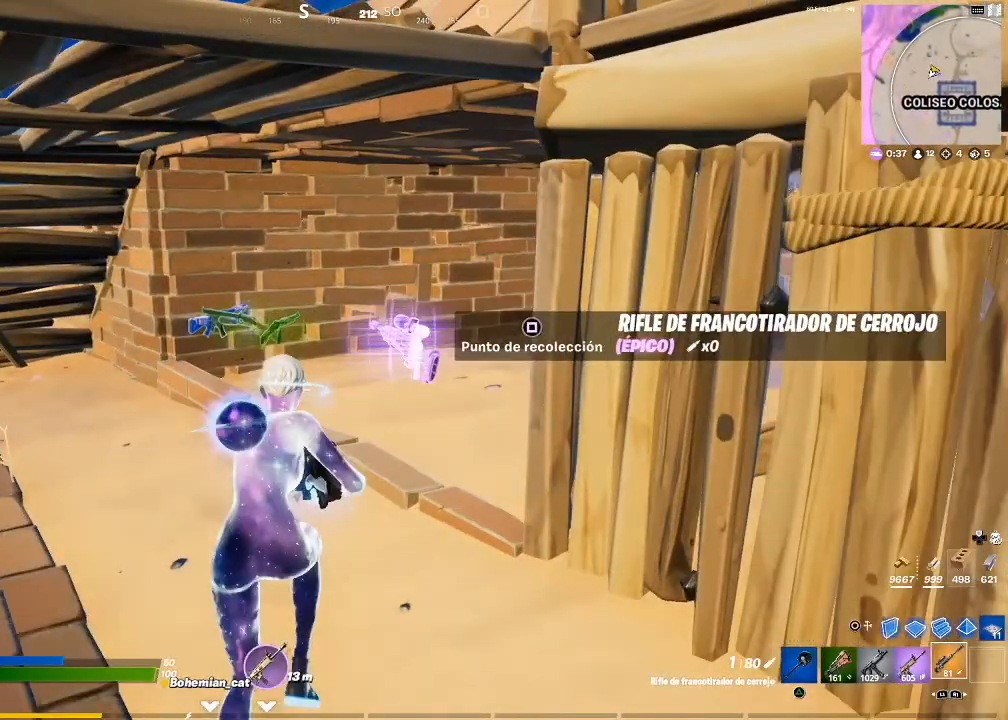
{"buttons": [], "left_stick": "up", "right_stick": "center", "events": []}
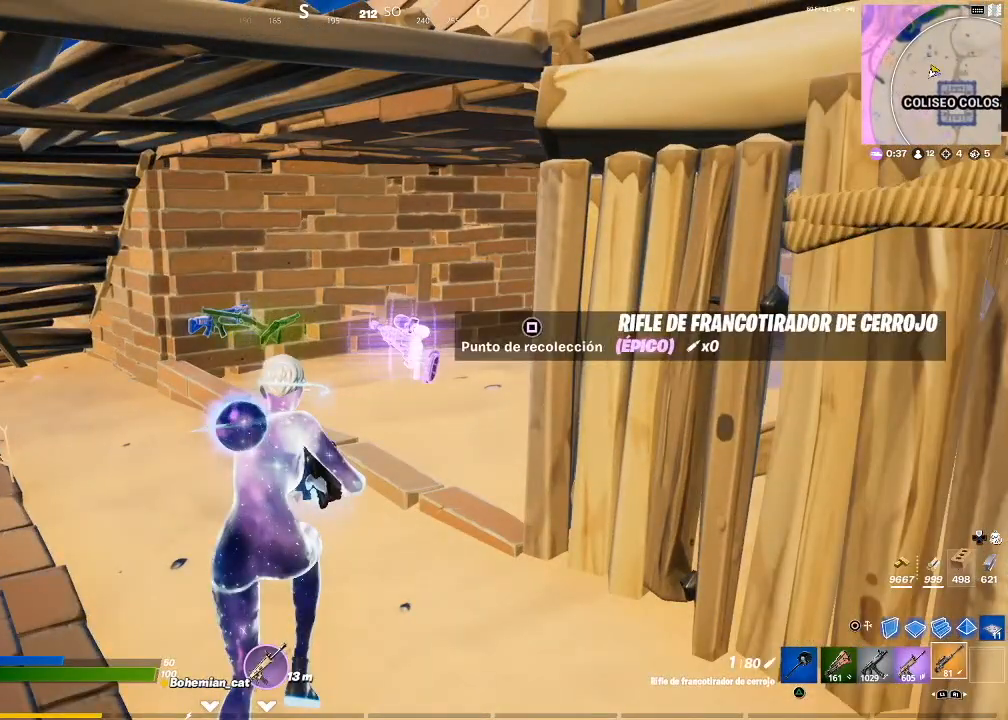
{"buttons": [], "left_stick": "up", "right_stick": "center", "events": []}
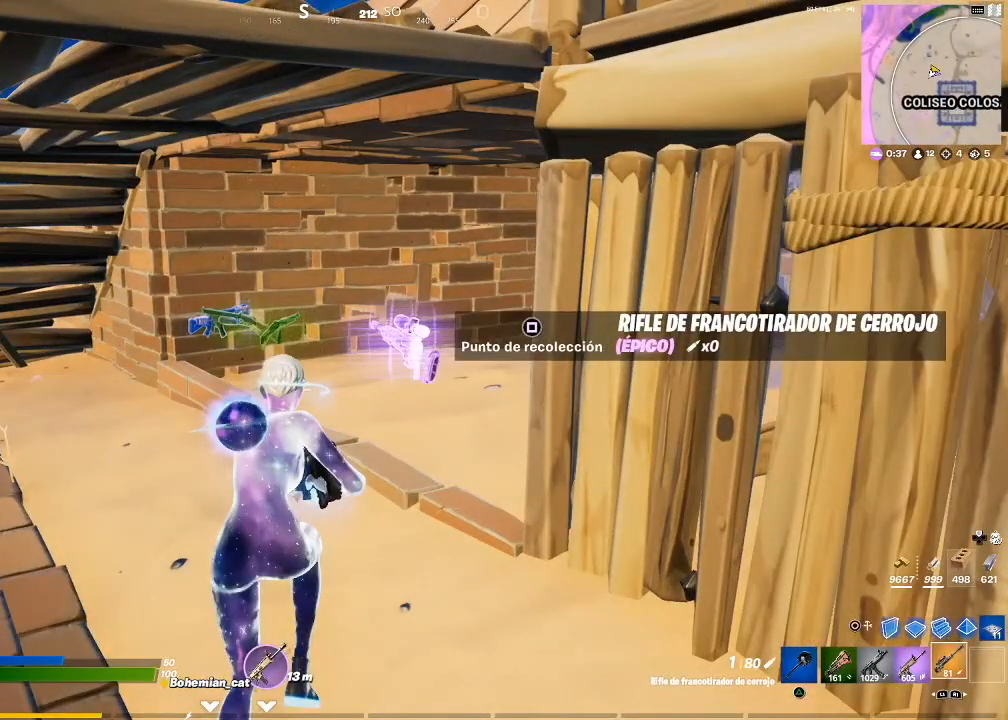
{"buttons": [], "left_stick": "up", "right_stick": "center", "events": []}
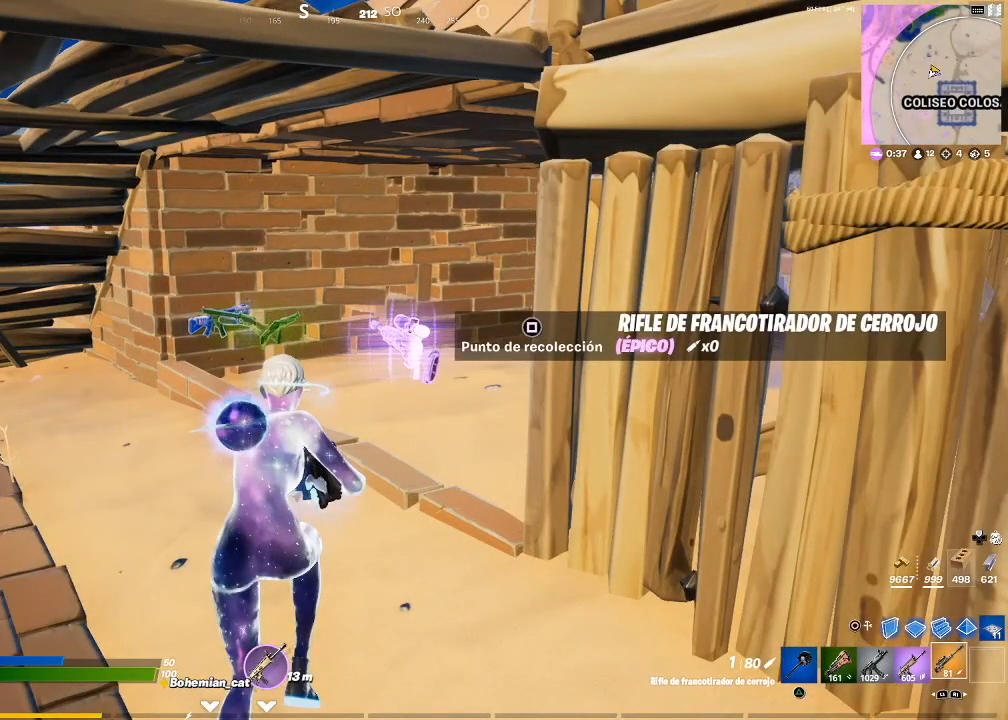
{"buttons": [], "left_stick": "up", "right_stick": "center", "events": []}
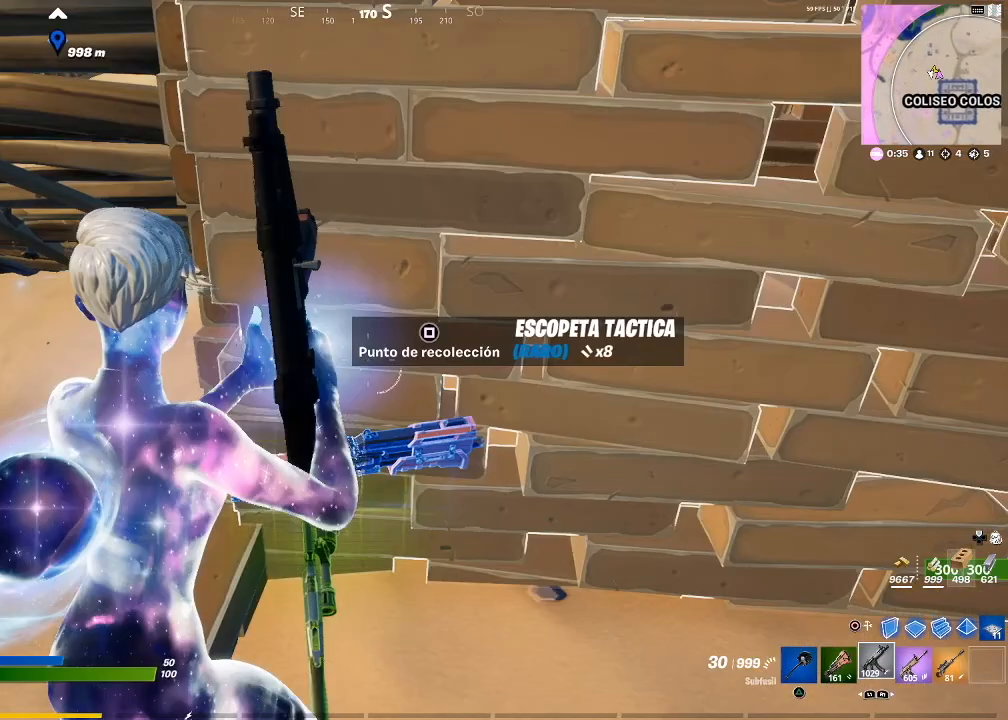
{"buttons": [], "left_stick": "center", "right_stick": "center", "events": [[234, "left_stick", "down-right"], [300, "SQUARE", "down"], [334, "left_stick", "center"], [400, "SQUARE", "up"]]}
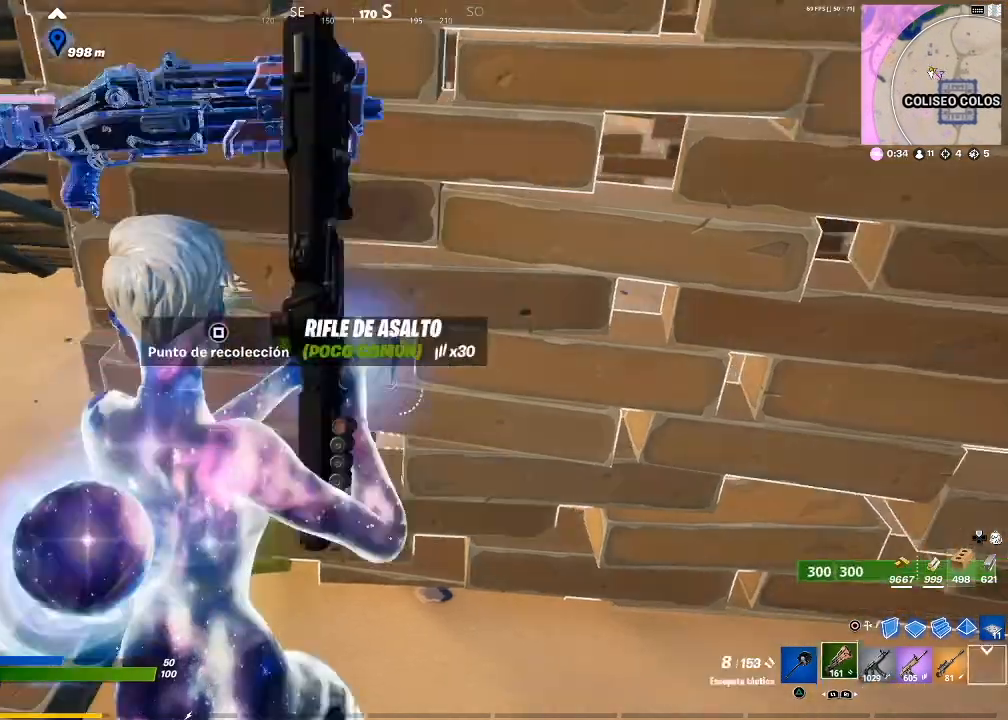
{"buttons": [], "left_stick": "center", "right_stick": "center", "events": [[133, "DPAD_UP", "down"], [200, "DPAD_UP", "up"], [367, "DPAD_RIGHT", "down"], [400, "DPAD_RIGHT", "up"]]}
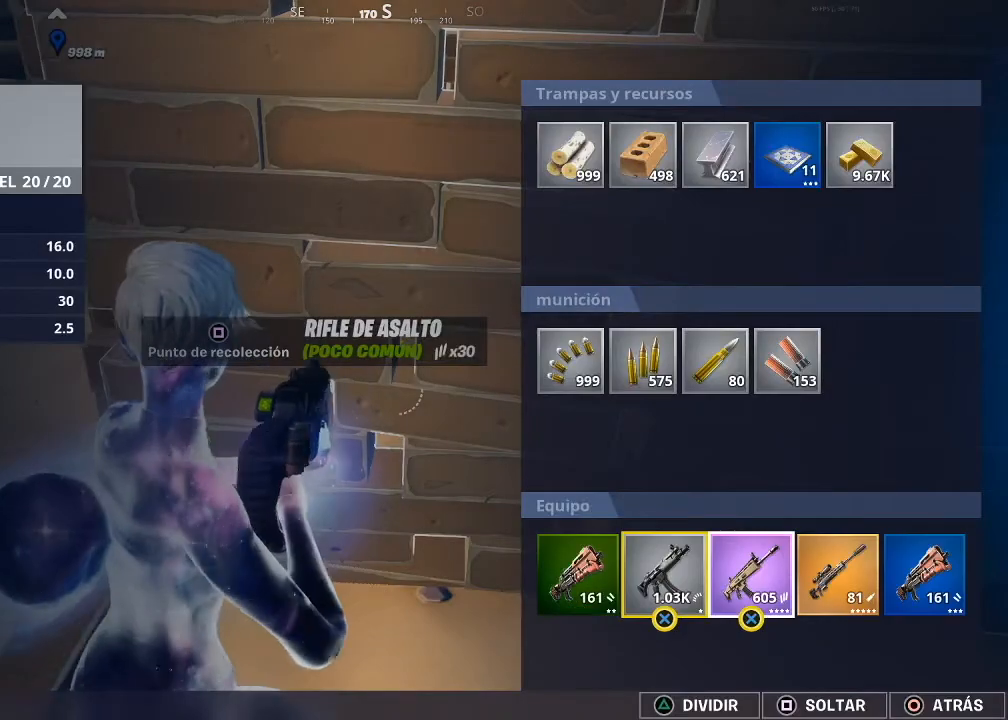
{"buttons": ["CROSS"], "left_stick": "center", "right_stick": "center", "events": [[200, "DPAD_LEFT", "down"], [267, "DPAD_LEFT", "up"], [300, "CROSS", "down"], [367, "CROSS", "up"], [367, "DPAD_LEFT", "down"], [467, "CROSS", "down"], [467, "DPAD_LEFT", "up"]]}
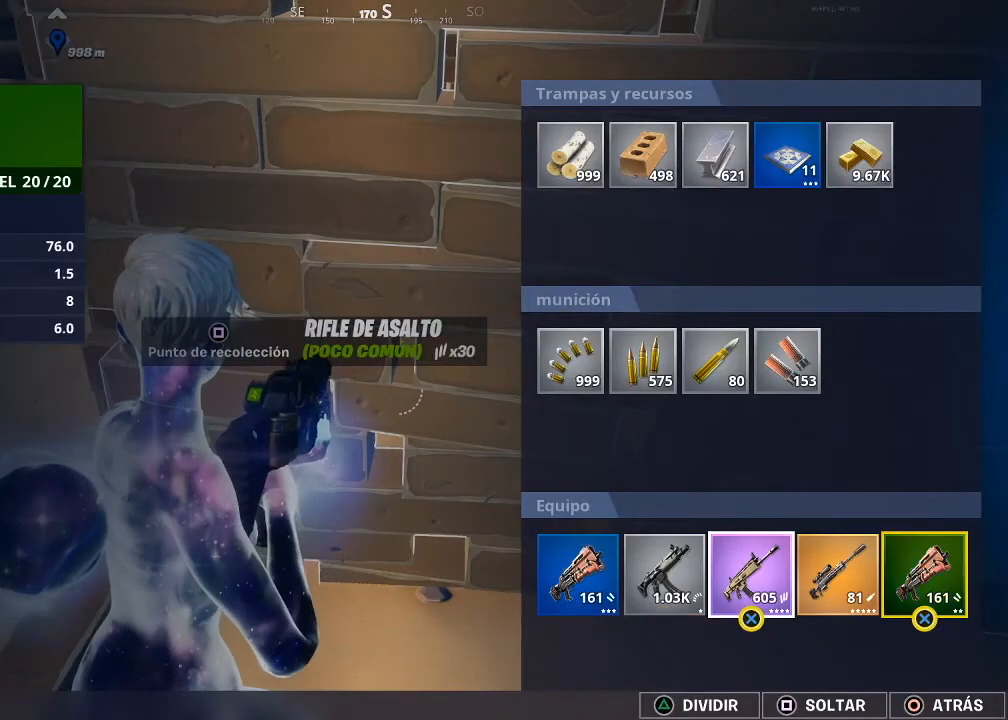
{"buttons": [], "left_stick": "left", "right_stick": "center", "events": [[66, "CROSS", "up"], [133, "SQUARE", "down"], [233, "SQUARE", "up"], [300, "CIRCLE", "down"], [300, "left_stick", "left"], [400, "CIRCLE", "up"]]}